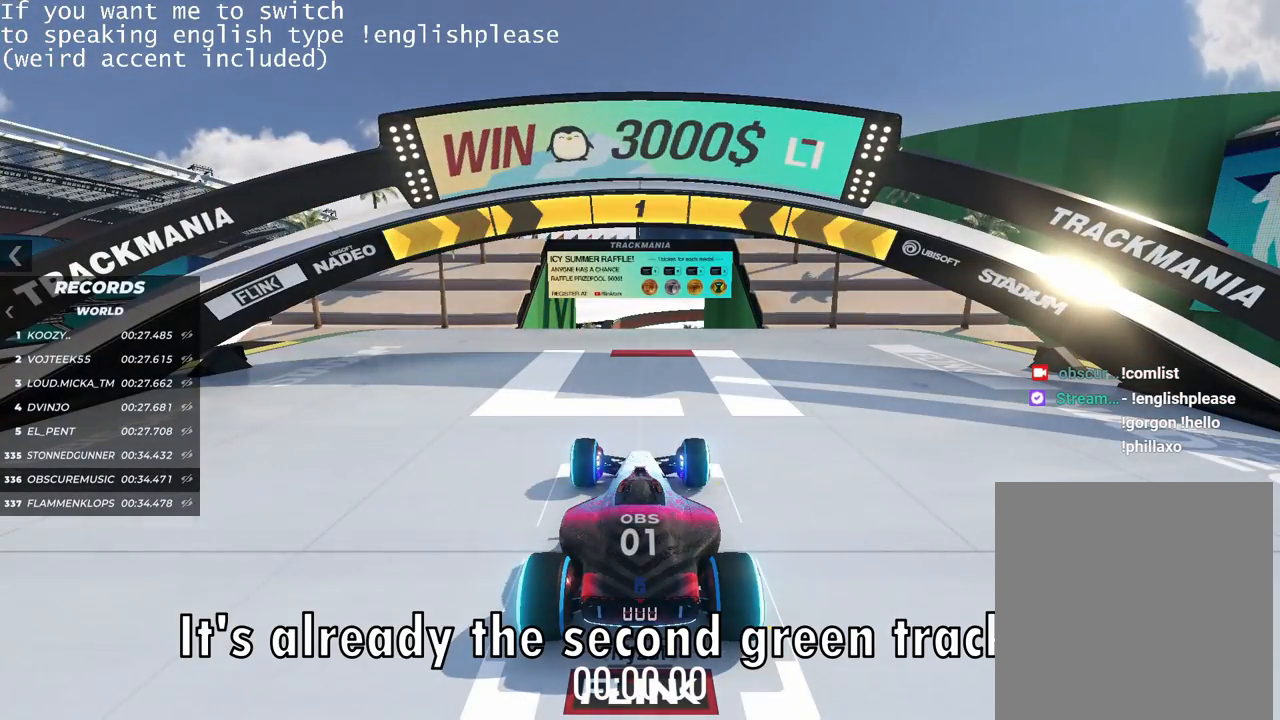
Gameplay with keyboard; each line is a JSON object with the keys held at the frame after it. "events" lists presses ("down") and releases ("up") of "down", "left", "right" and "up" between this image and that frame as [ms after this image, input, new state], when the widget could be followed in between. No other keys are recorded. Mouse input is not recorded.
{"keys": ["up"], "events": [[367, "up", "down"]]}
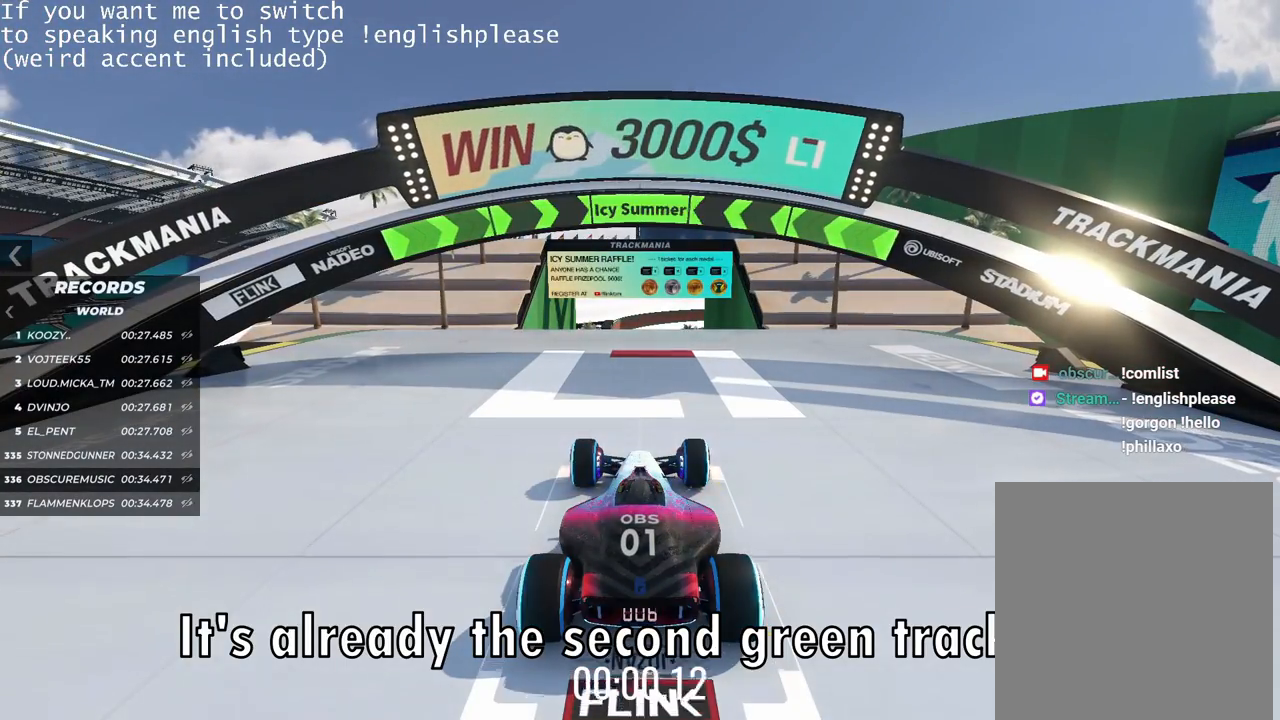
{"keys": ["up"], "events": []}
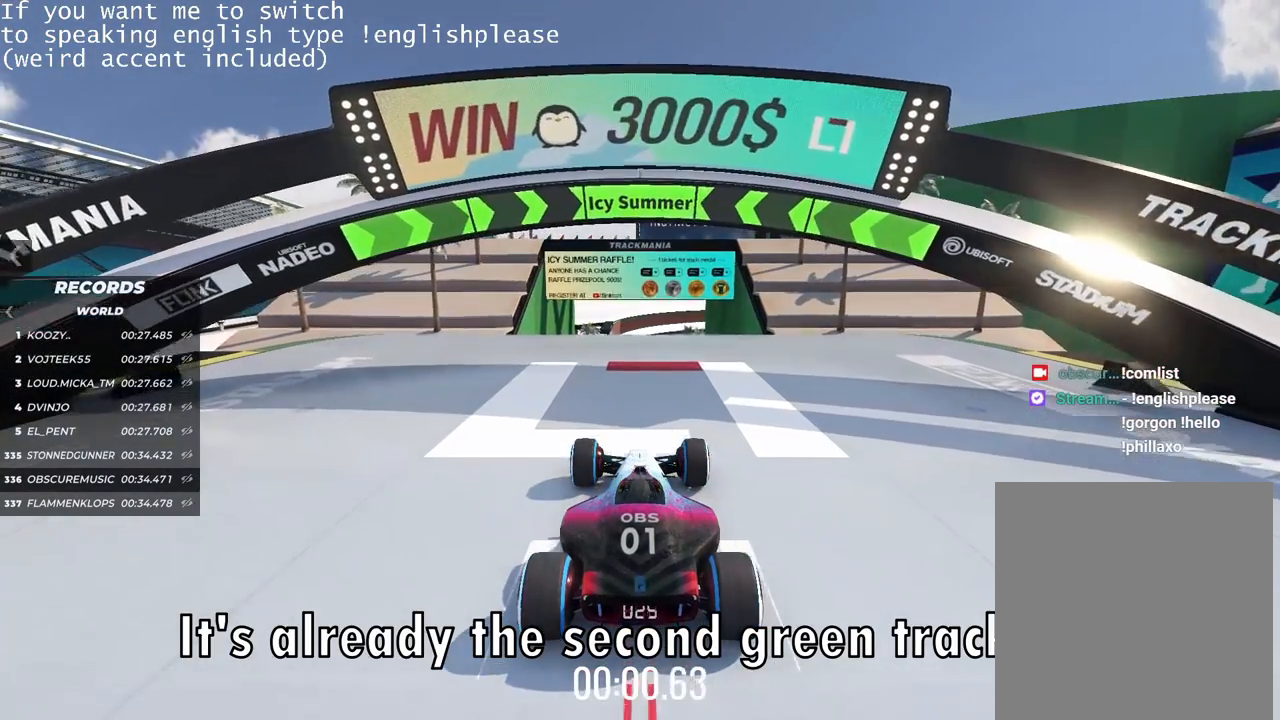
{"keys": ["up"], "events": []}
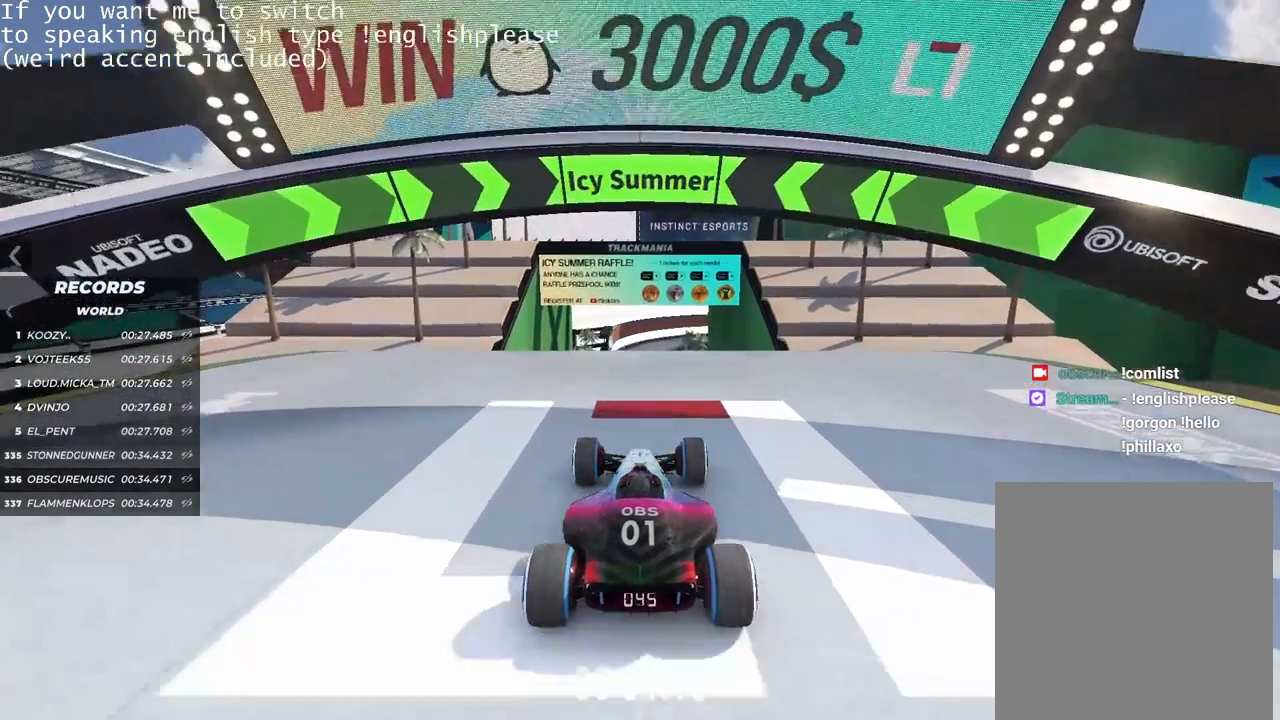
{"keys": ["up"], "events": []}
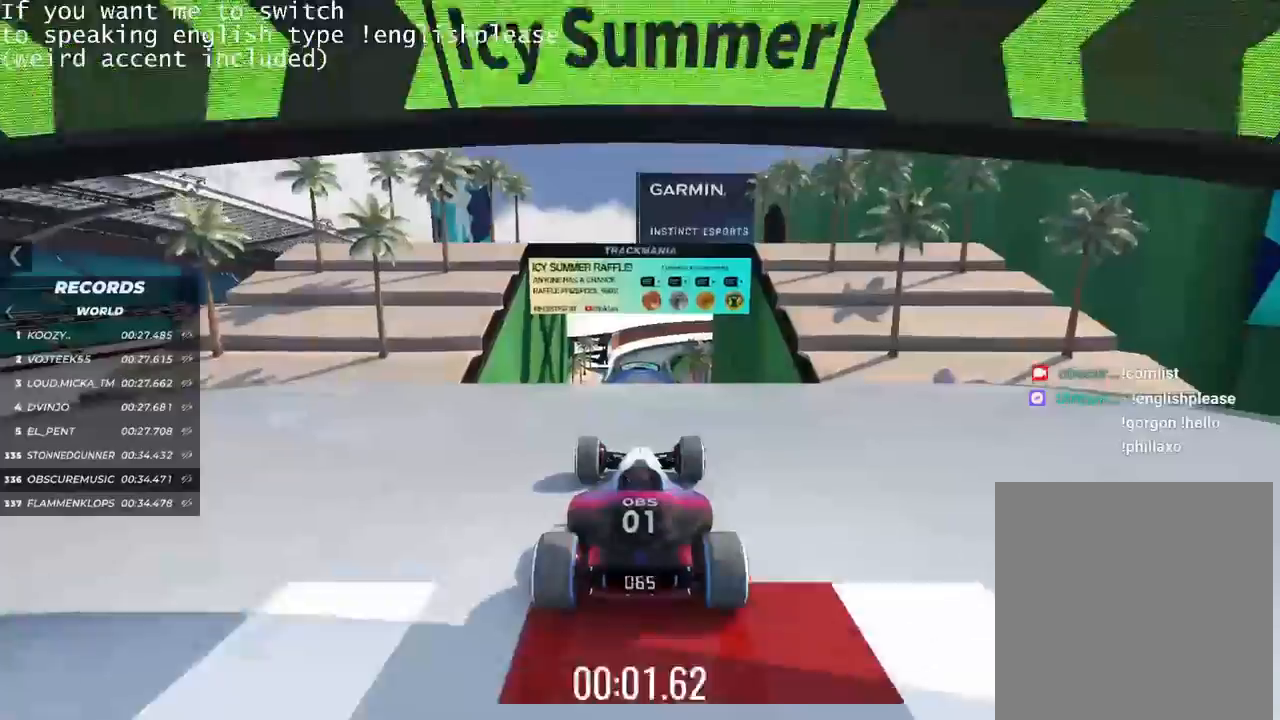
{"keys": ["up"], "events": []}
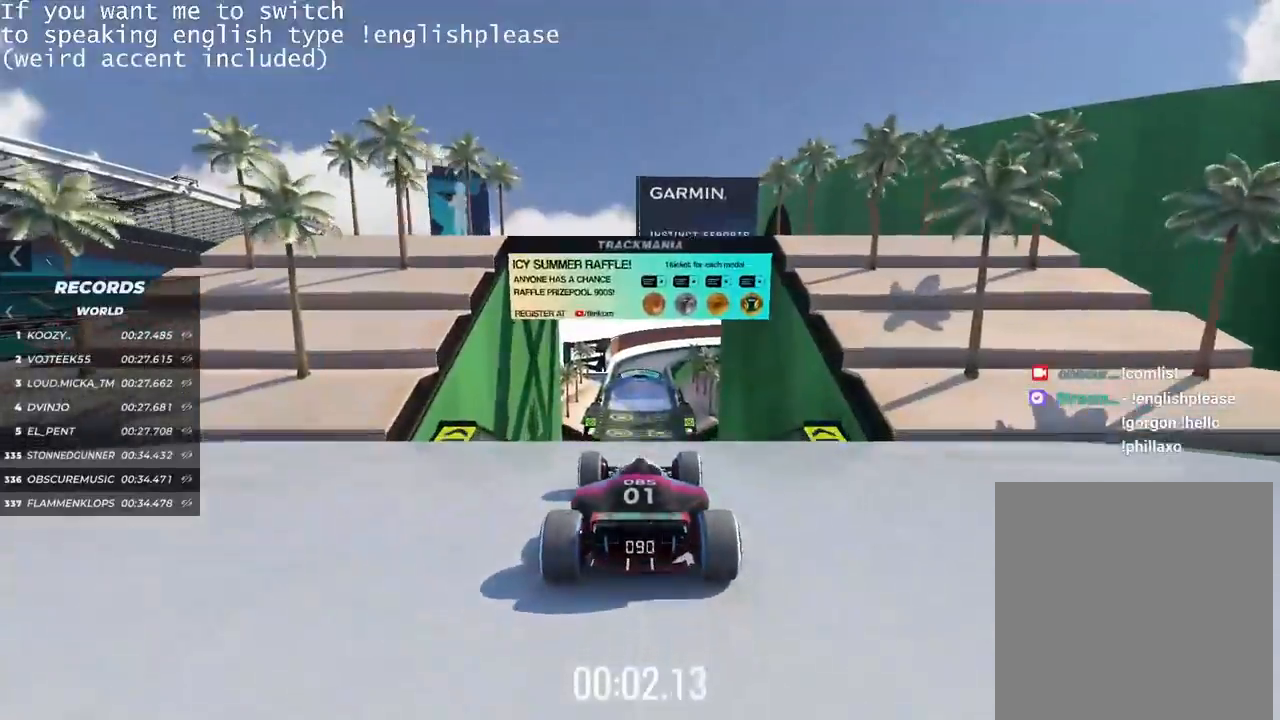
{"keys": ["up"], "events": []}
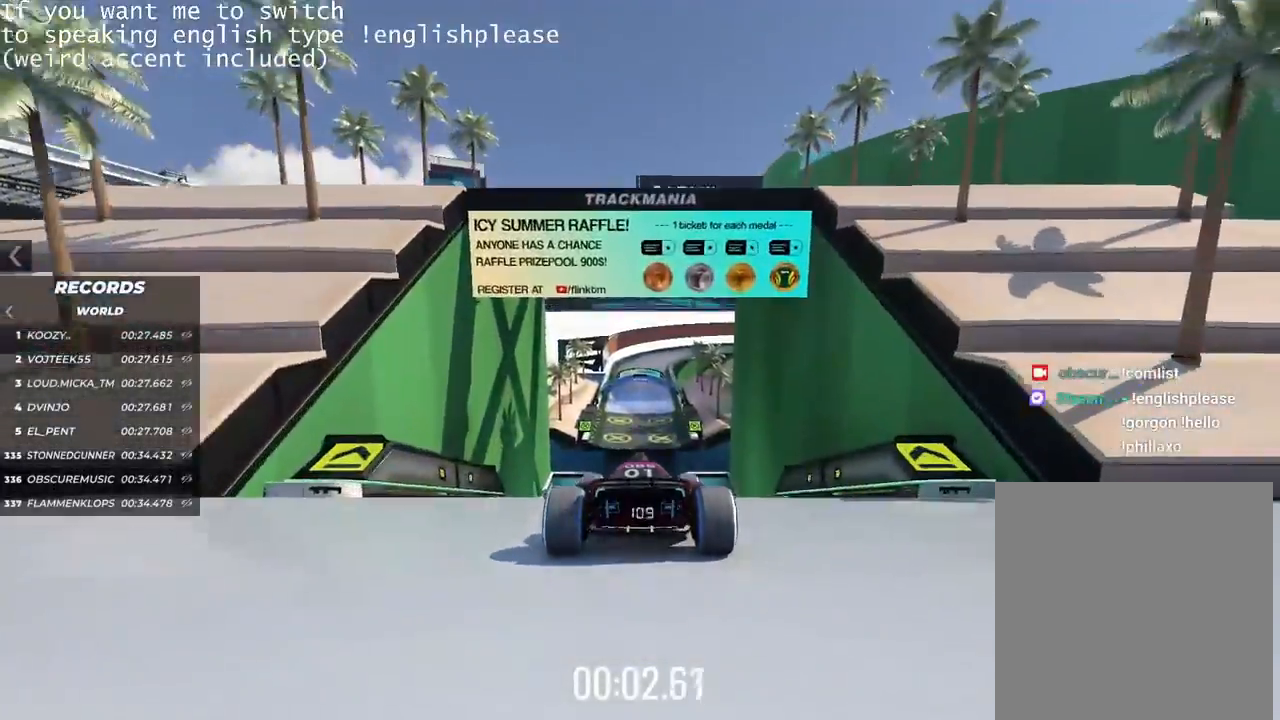
{"keys": ["up"], "events": []}
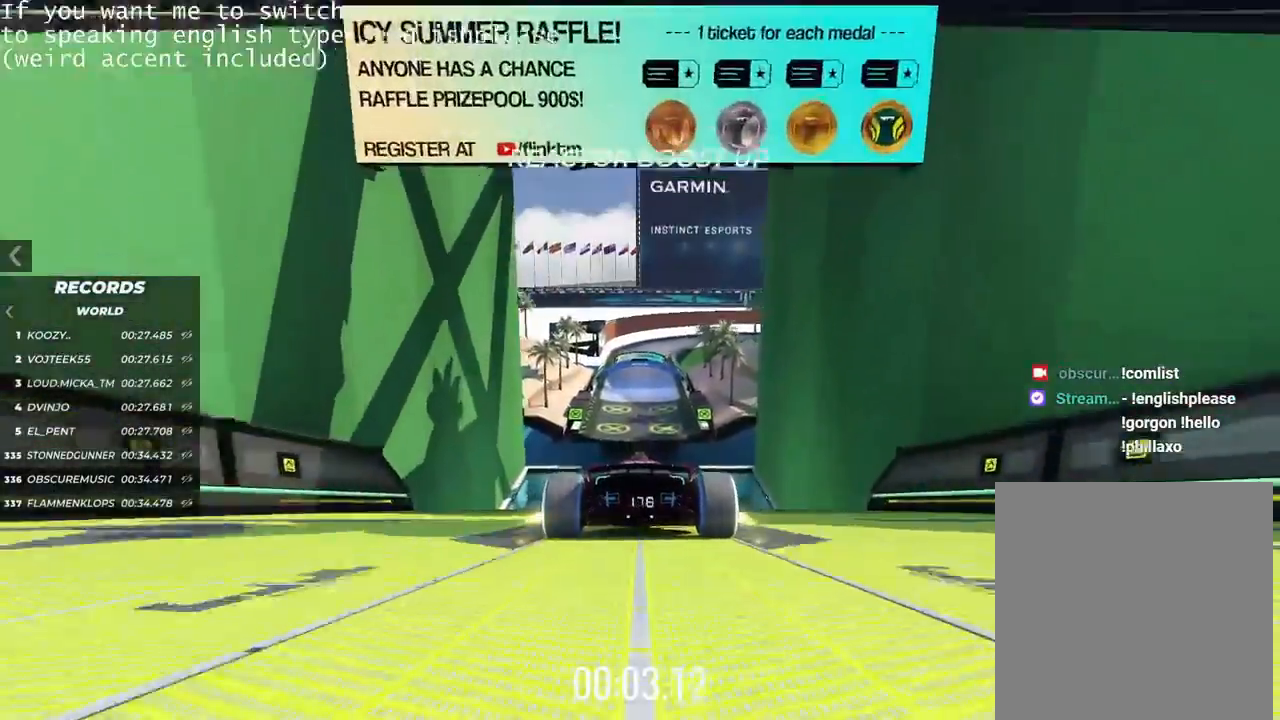
{"keys": ["up"], "events": []}
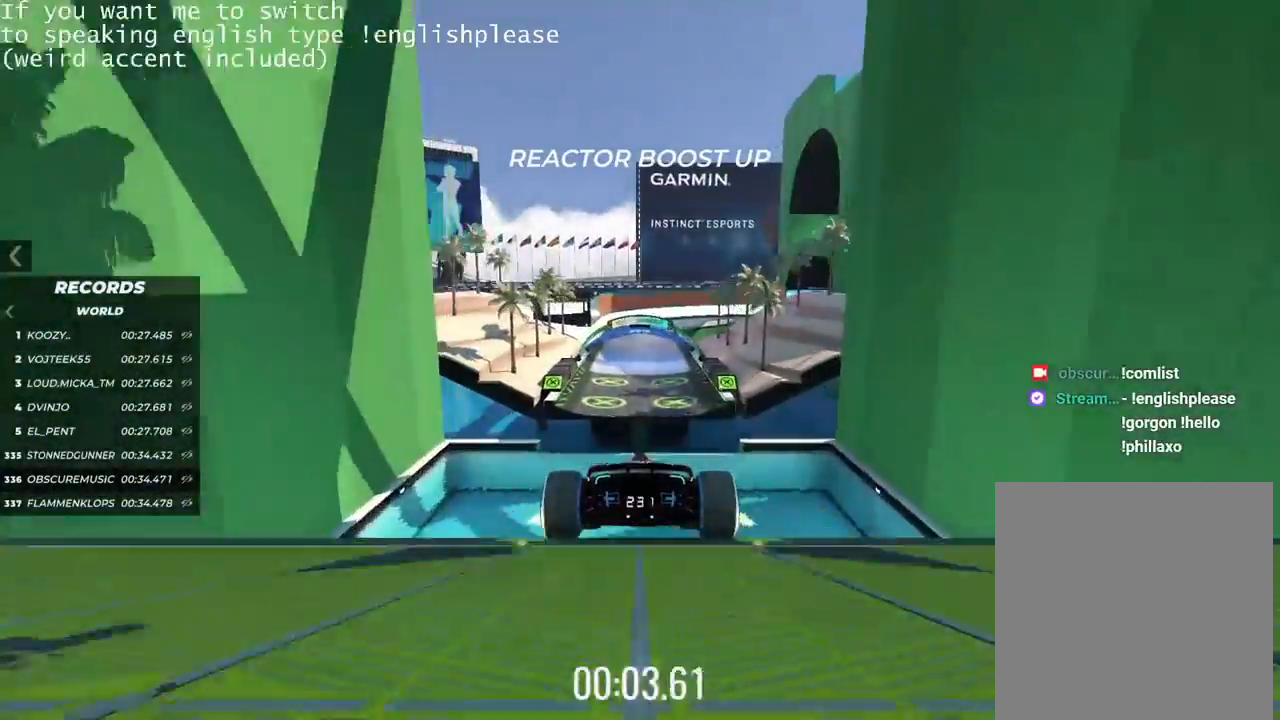
{"keys": ["up"], "events": []}
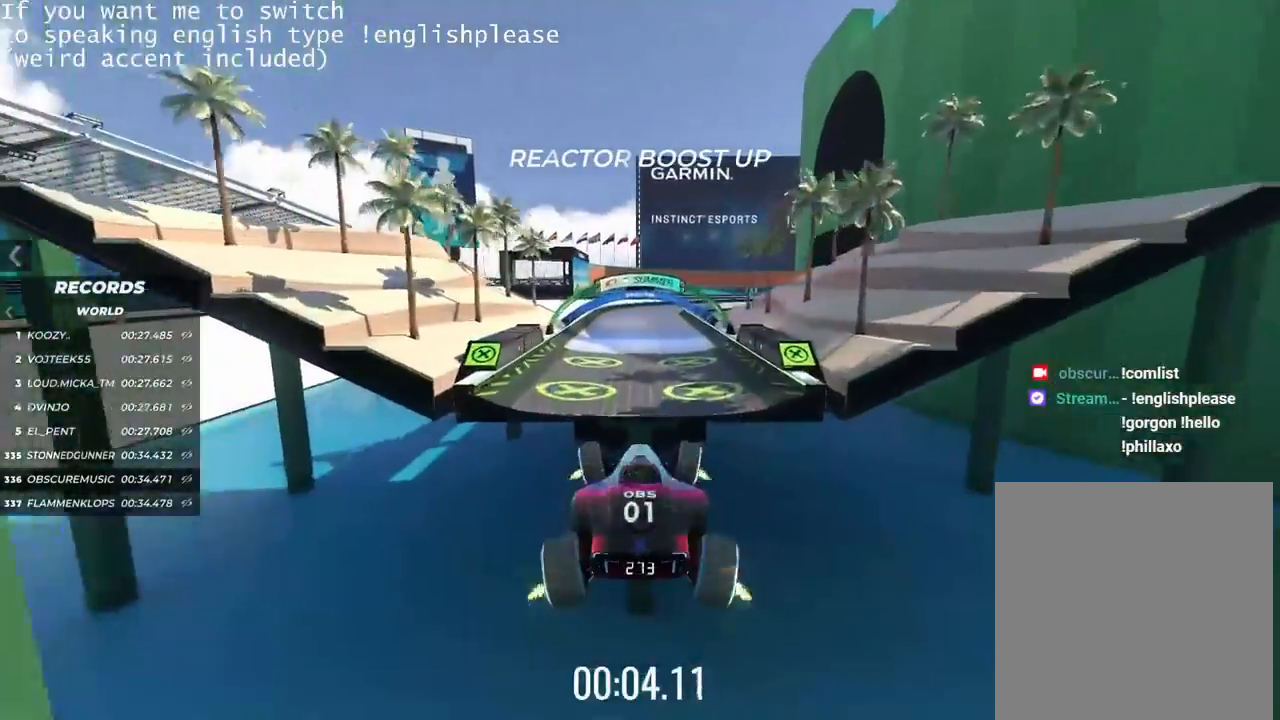
{"keys": ["right"], "events": [[17, "up", "up"], [50, "right", "down"]]}
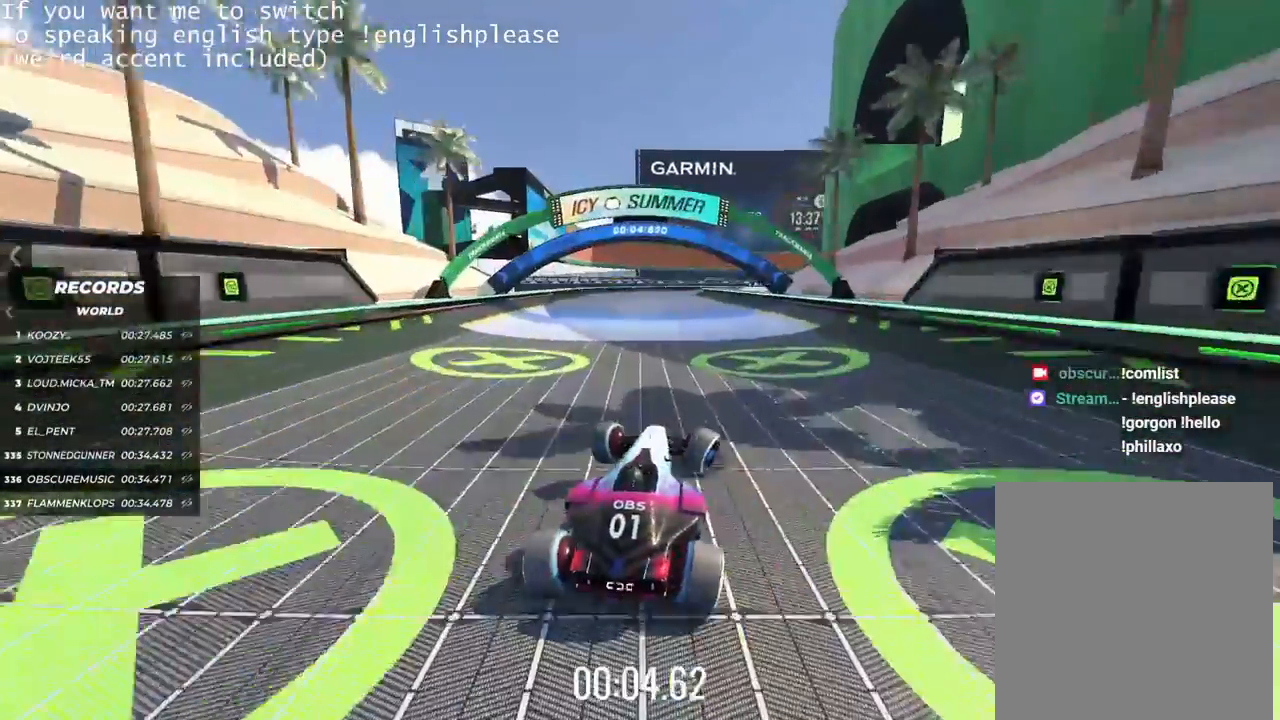
{"keys": ["right"], "events": []}
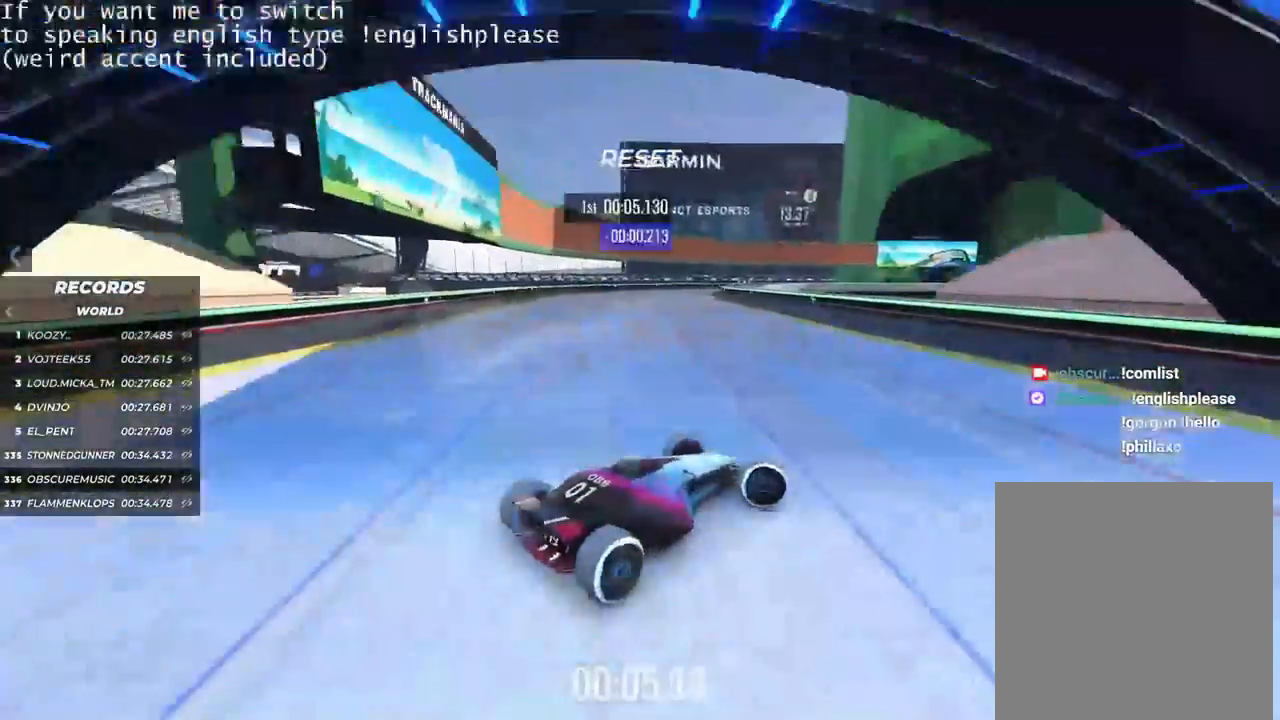
{"keys": ["left", "up"], "events": [[200, "right", "up"], [300, "left", "down"], [351, "up", "down"]]}
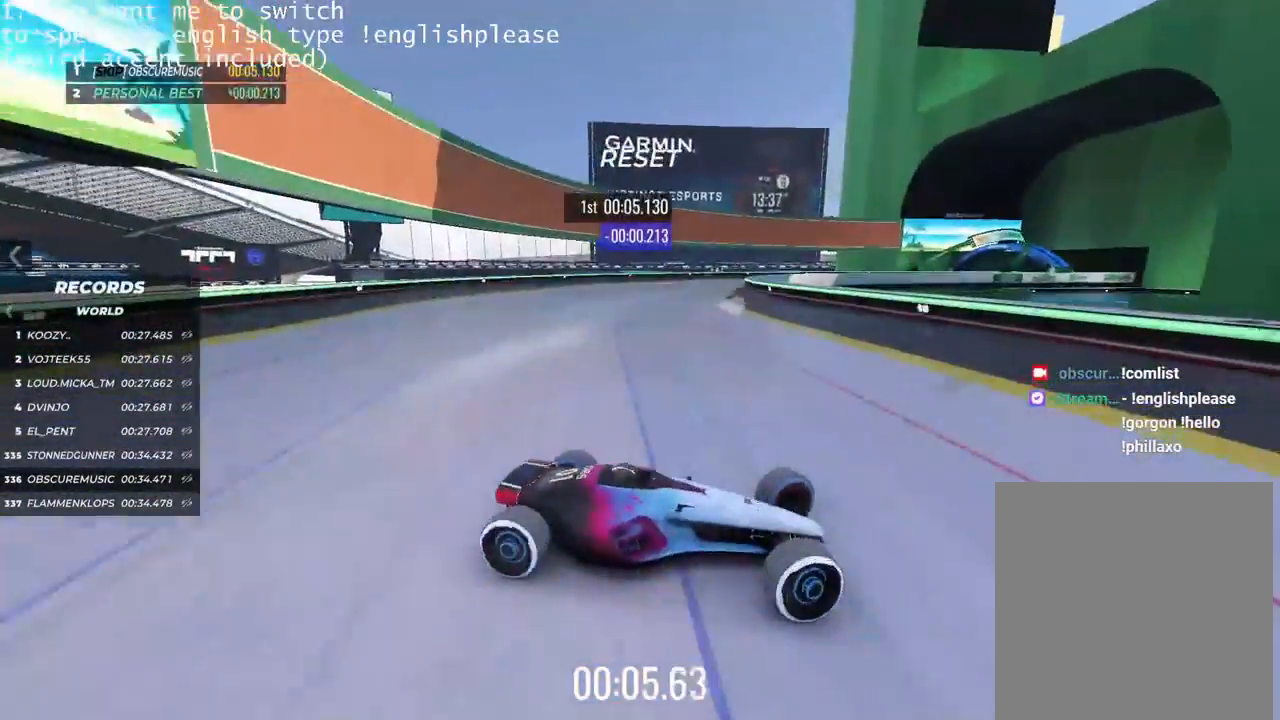
{"keys": ["up"], "events": [[400, "left", "up"]]}
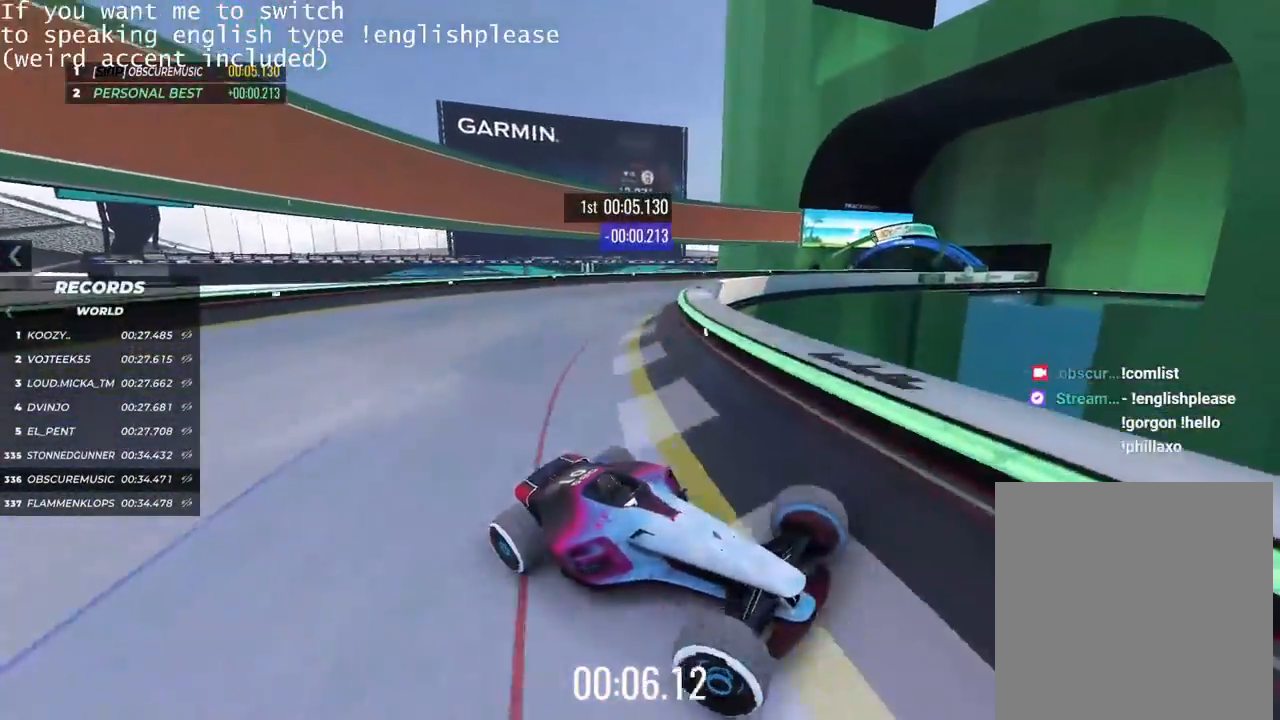
{"keys": ["left", "up"], "events": [[134, "up", "up"], [334, "left", "down"], [417, "up", "down"]]}
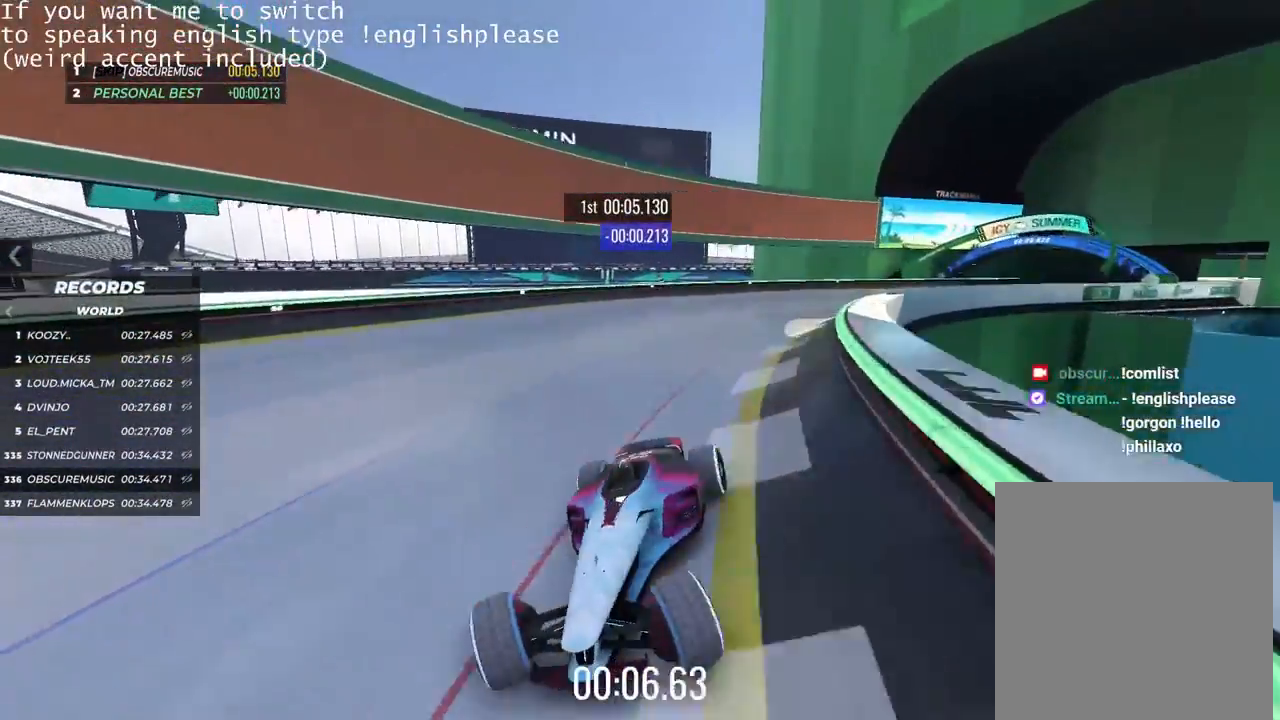
{"keys": ["left", "up"], "events": []}
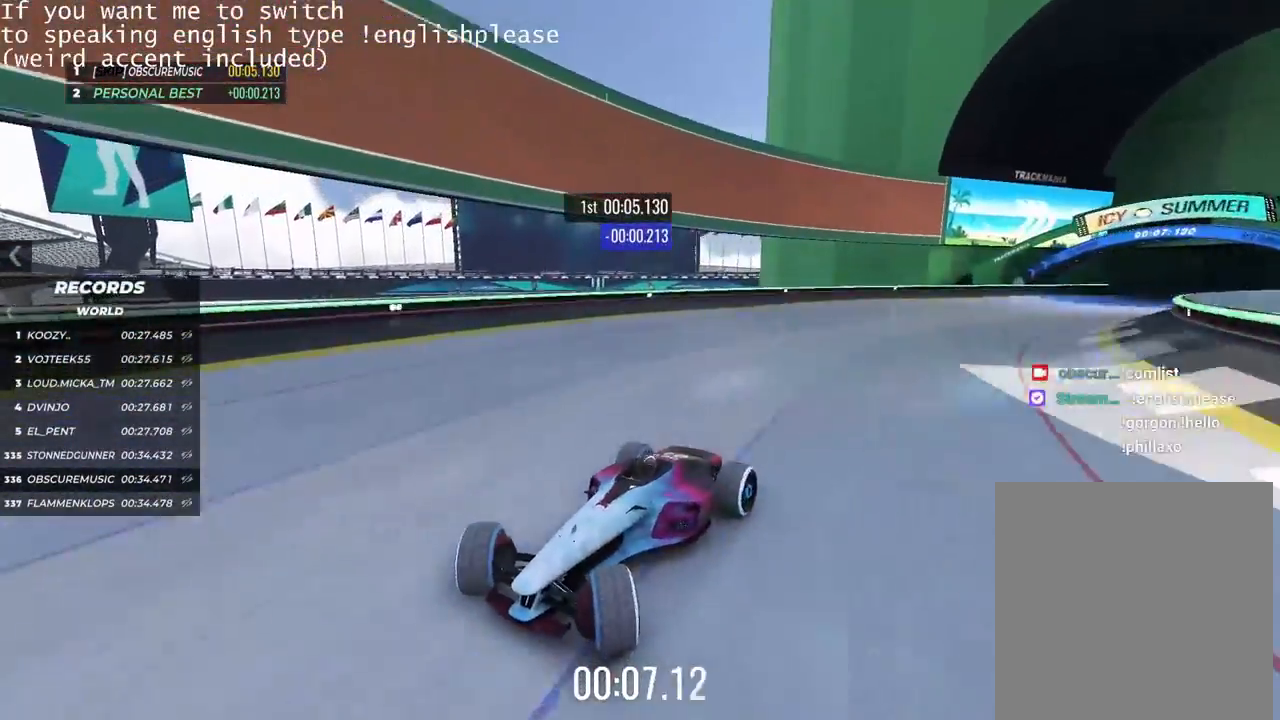
{"keys": ["up"], "events": [[384, "left", "up"]]}
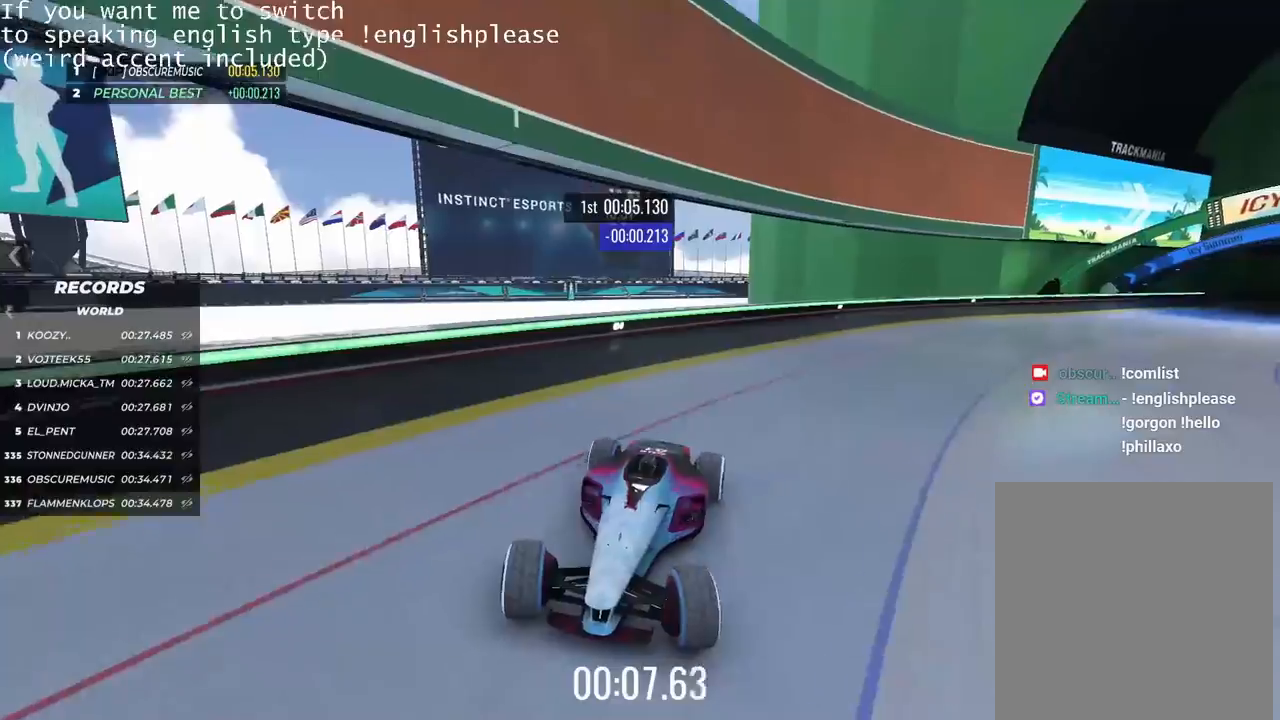
{"keys": []}
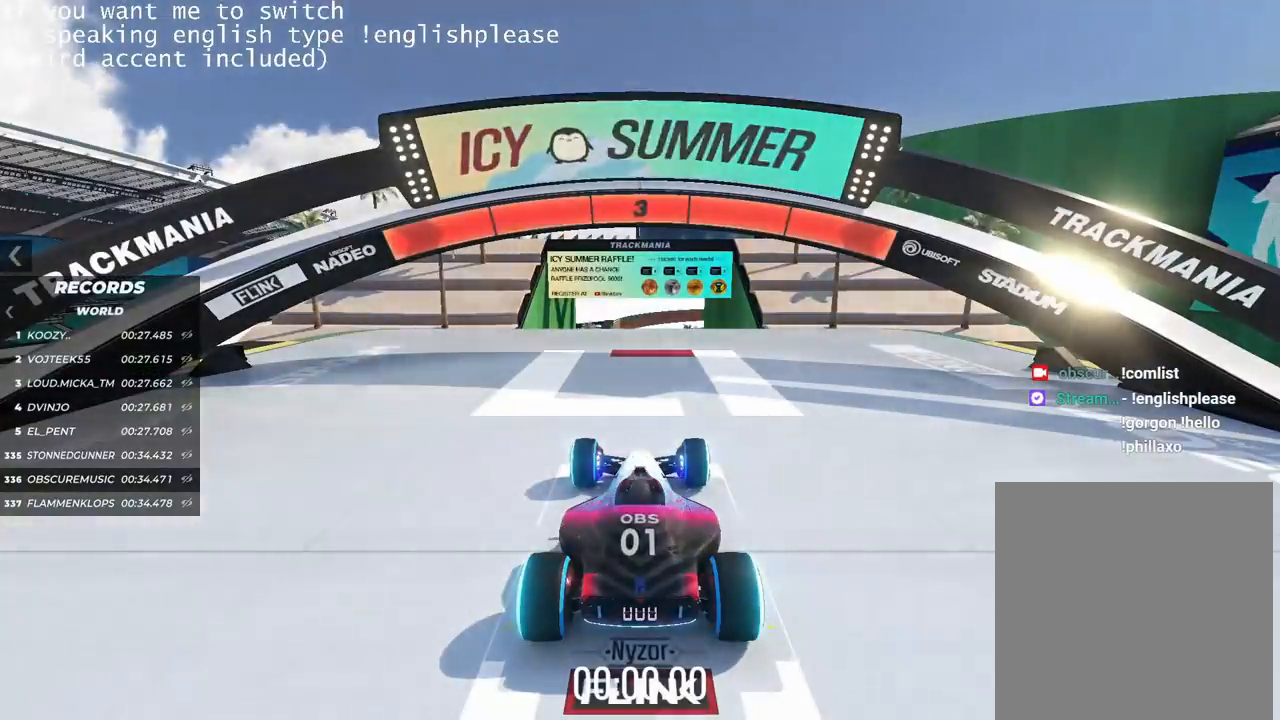
{"keys": [], "events": []}
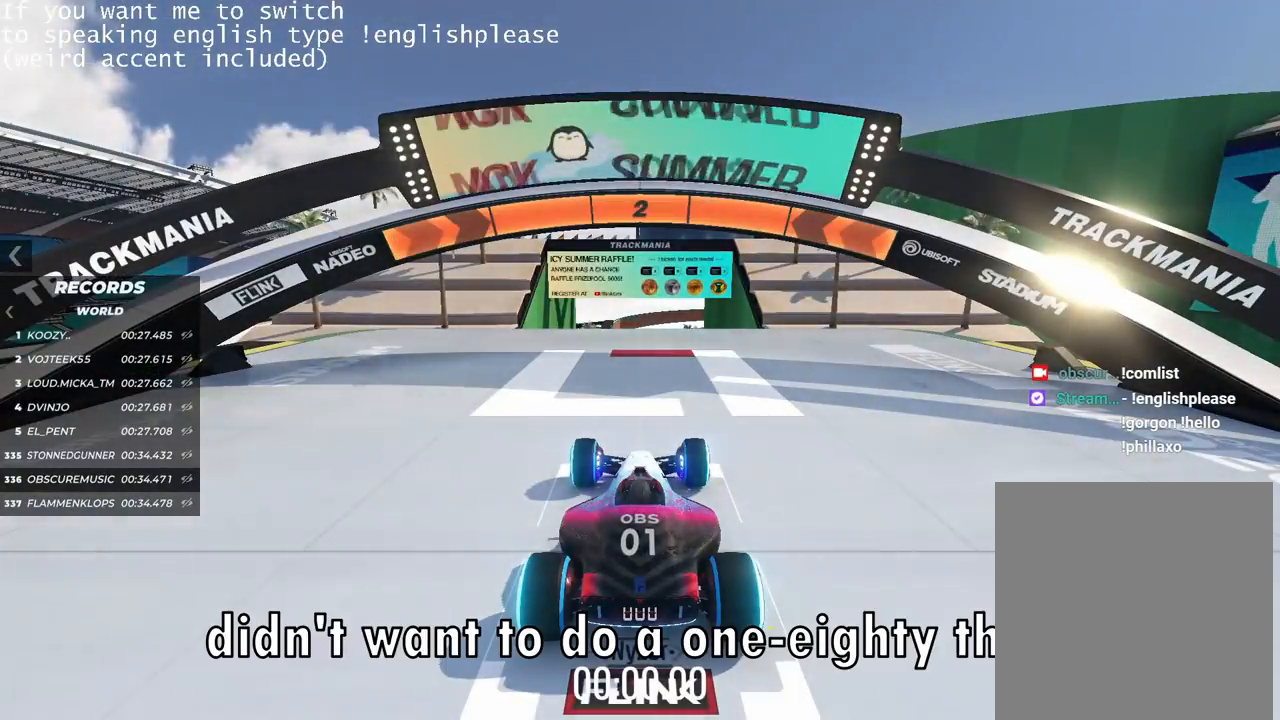
{"keys": [], "events": []}
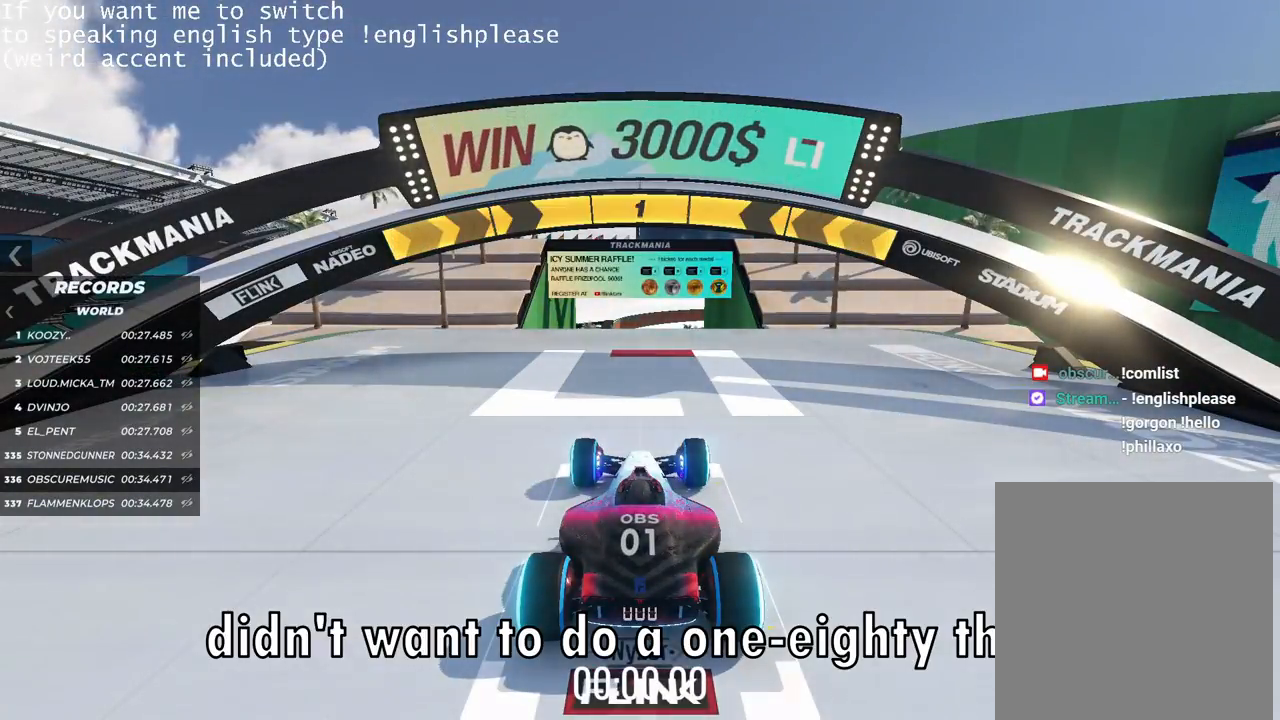
{"keys": ["up"], "events": [[167, "up", "down"]]}
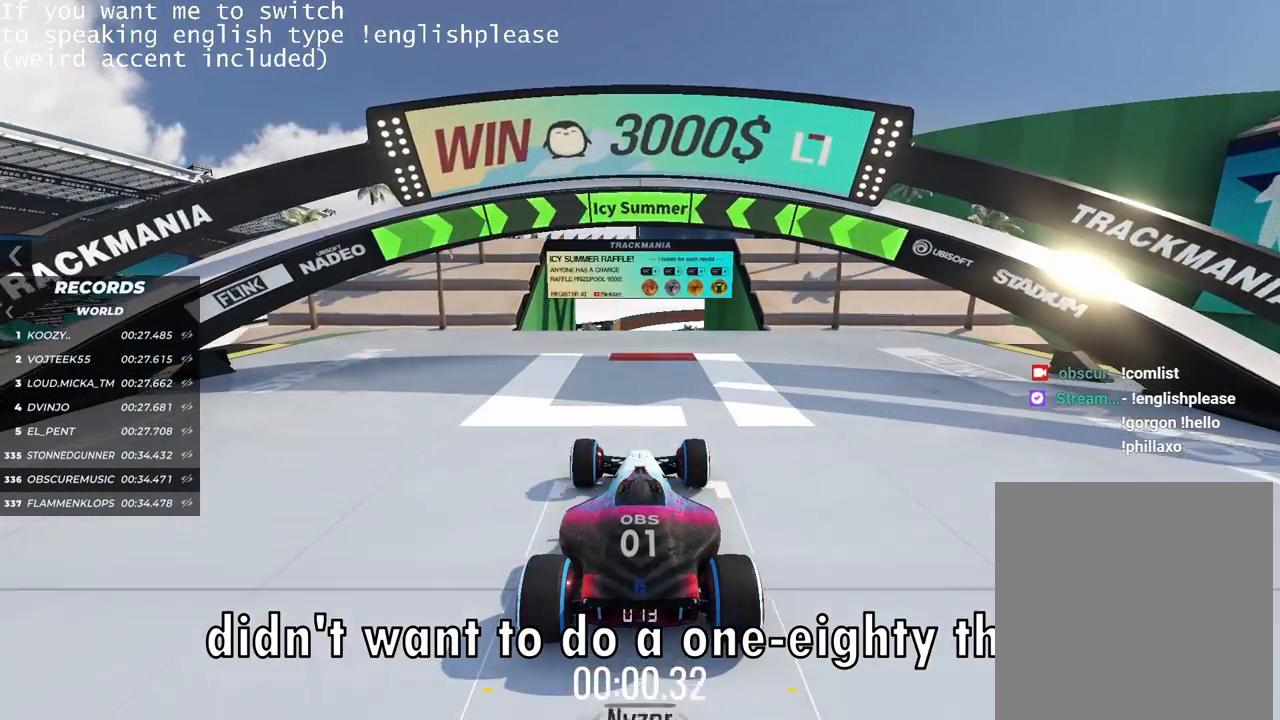
{"keys": ["up"], "events": []}